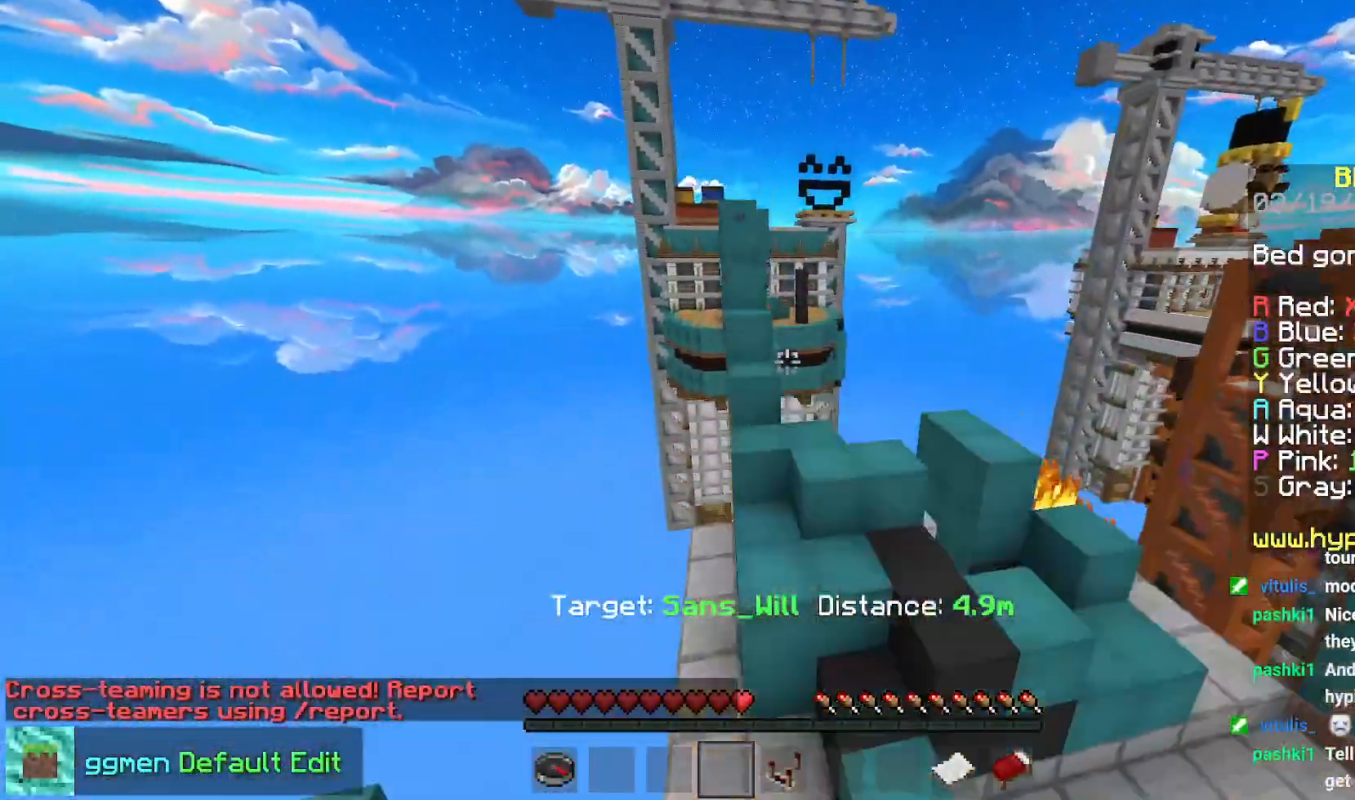
Gameplay with keyboard and mouse; each line is a JSON object with the keys and mouse buttons held at the frame after it. "events" lists presses ("down") and releases ("up") of "down", "left", "right", "space", "up", "mouse_left" and "mouse_right" between this image and that frame as [ms after this image, input, new state], when the widget could be followed in between. "mouse_left", "mouse_right" = the "left", "right" buttons of the "mouse" list. No other keys are recorded. Fast repeated clicks can show as one long hold. Mouse movement is not recorded.
{"keys": ["up"], "mouse": [], "events": [[401, "space", "up"]]}
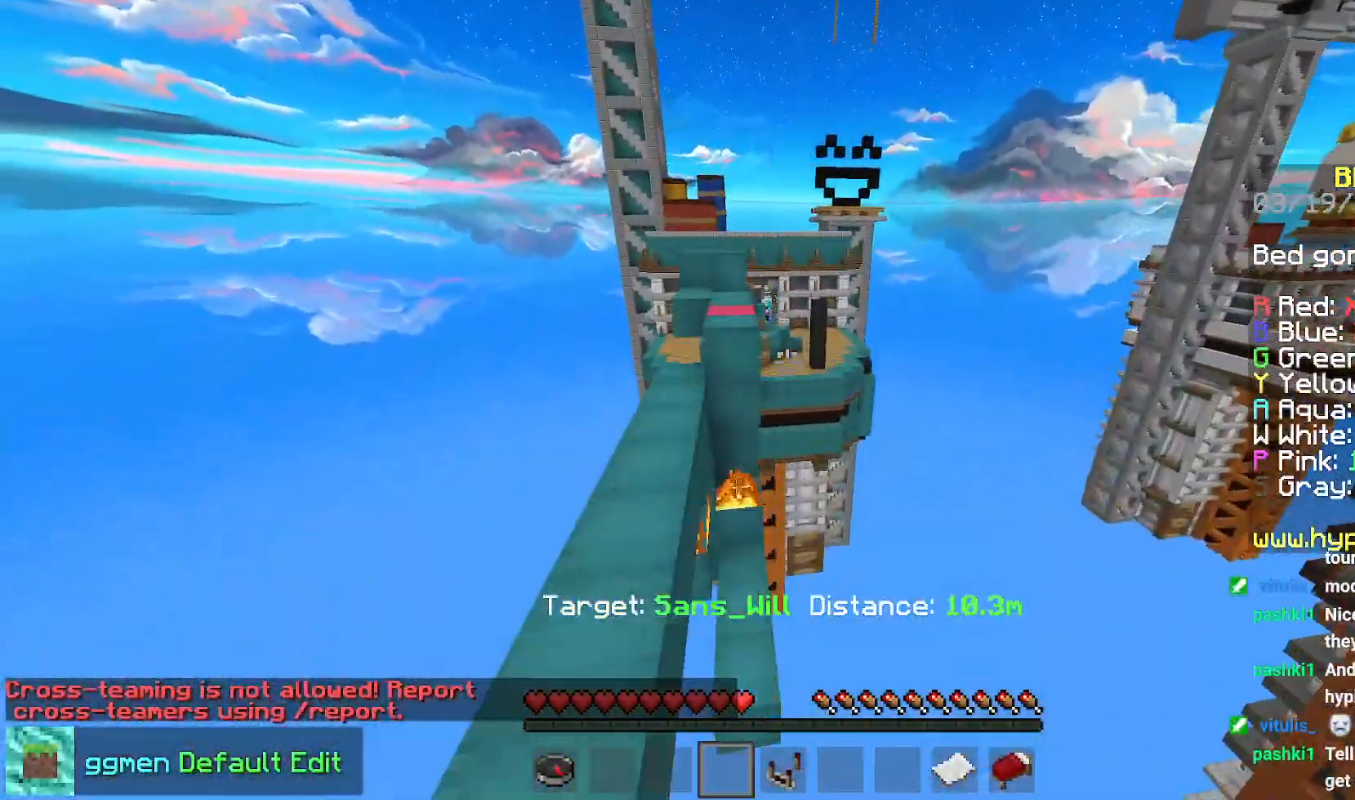
{"keys": ["left", "up"], "mouse": [], "events": [[350, "left", "down"]]}
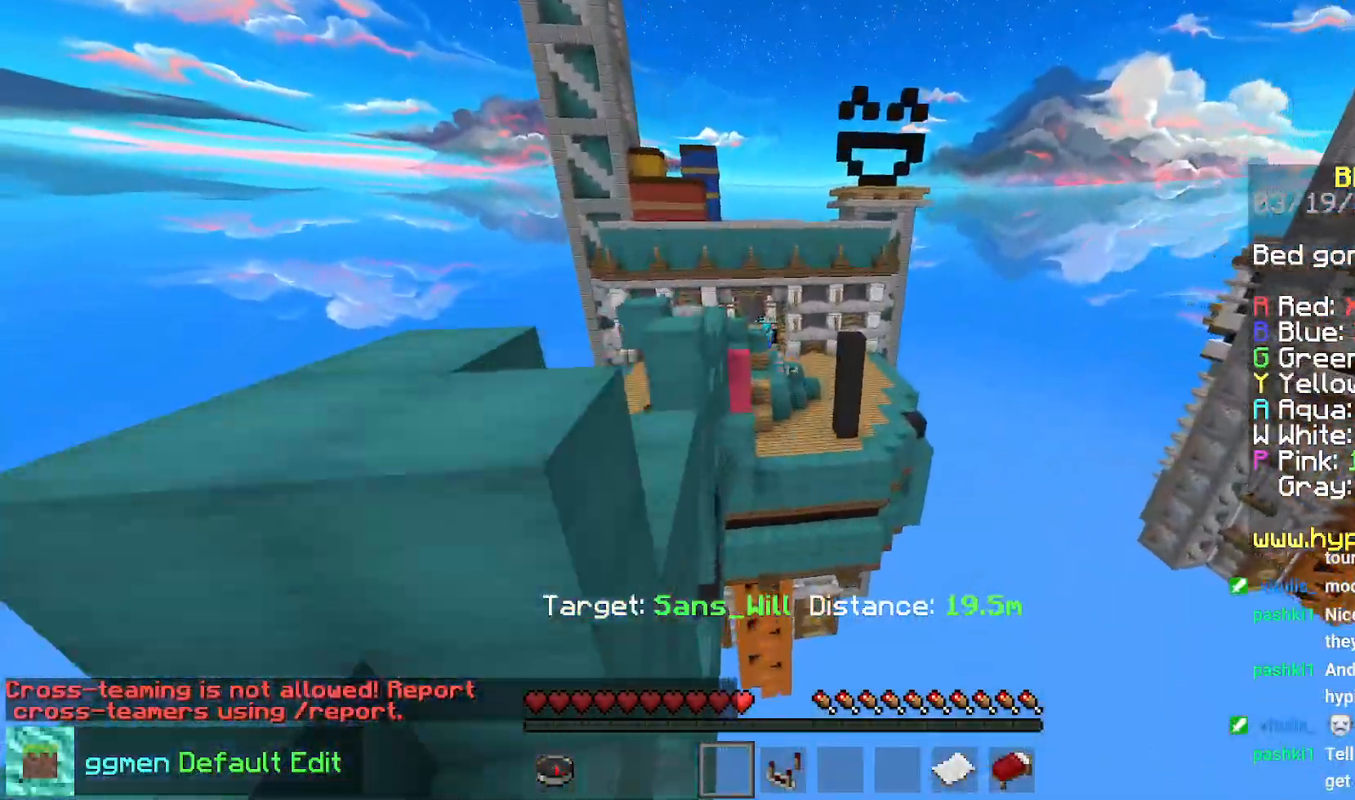
{"keys": ["space", "up"], "mouse": [], "events": [[67, "left", "up"], [317, "space", "down"], [384, "space", "up"], [484, "space", "down"]]}
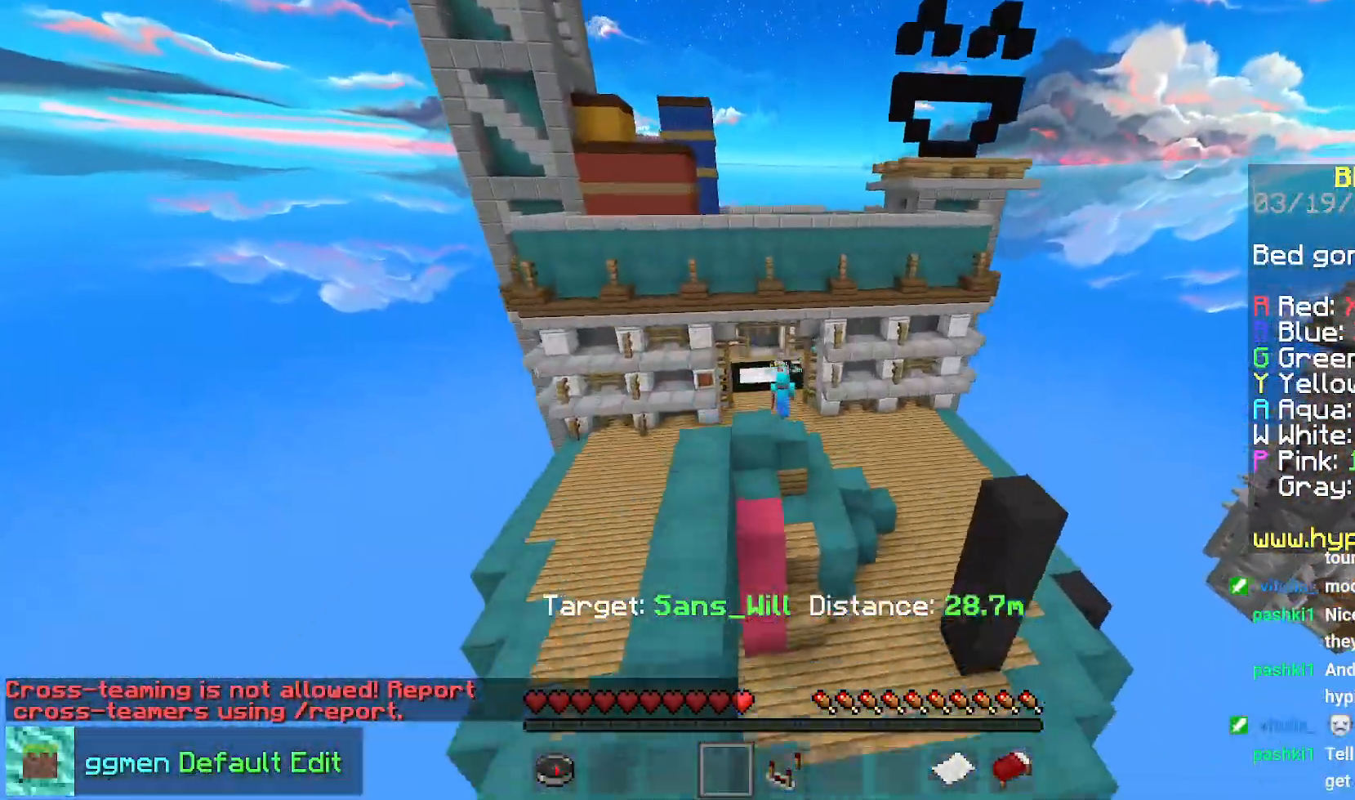
{"keys": ["left", "up"], "mouse": [], "events": [[116, "left", "down"], [150, "space", "up"]]}
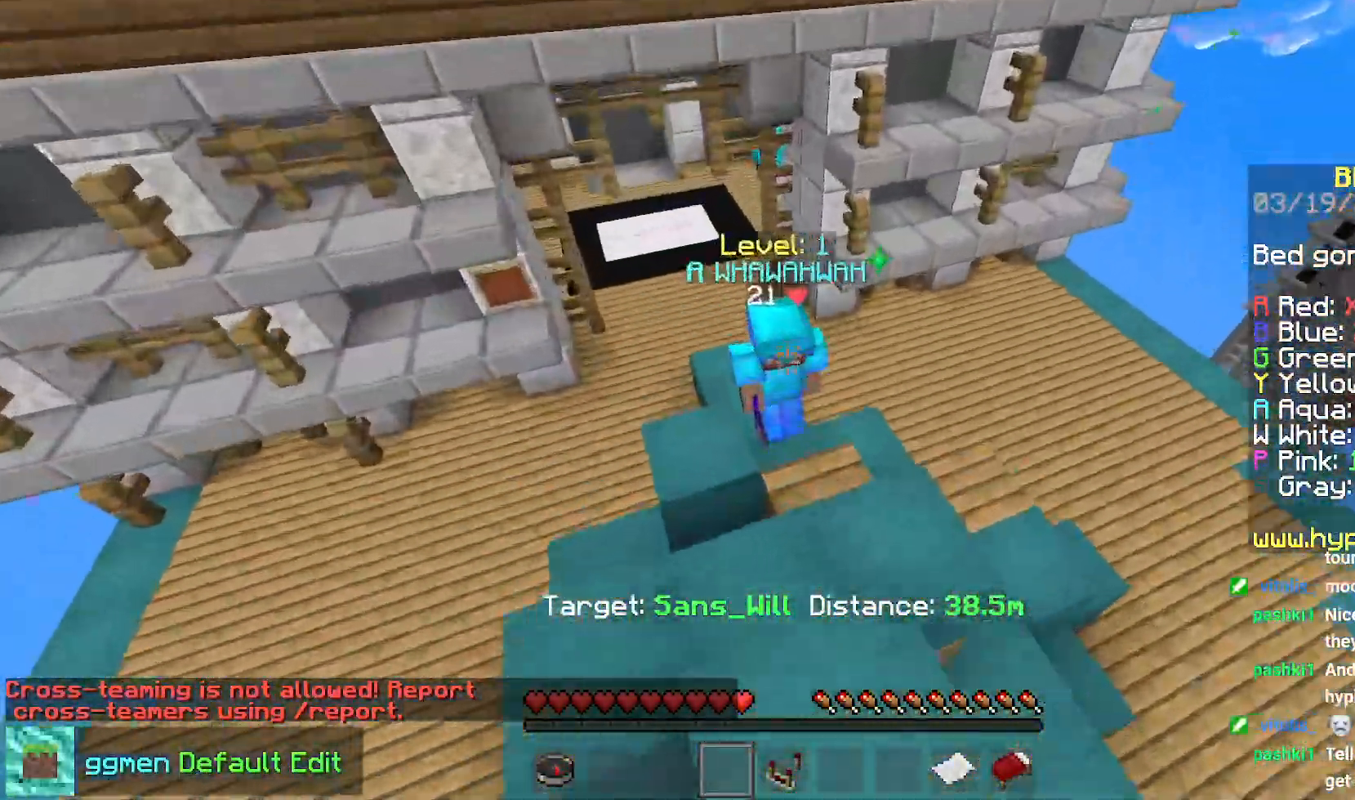
{"keys": ["left", "up"], "mouse": [], "events": []}
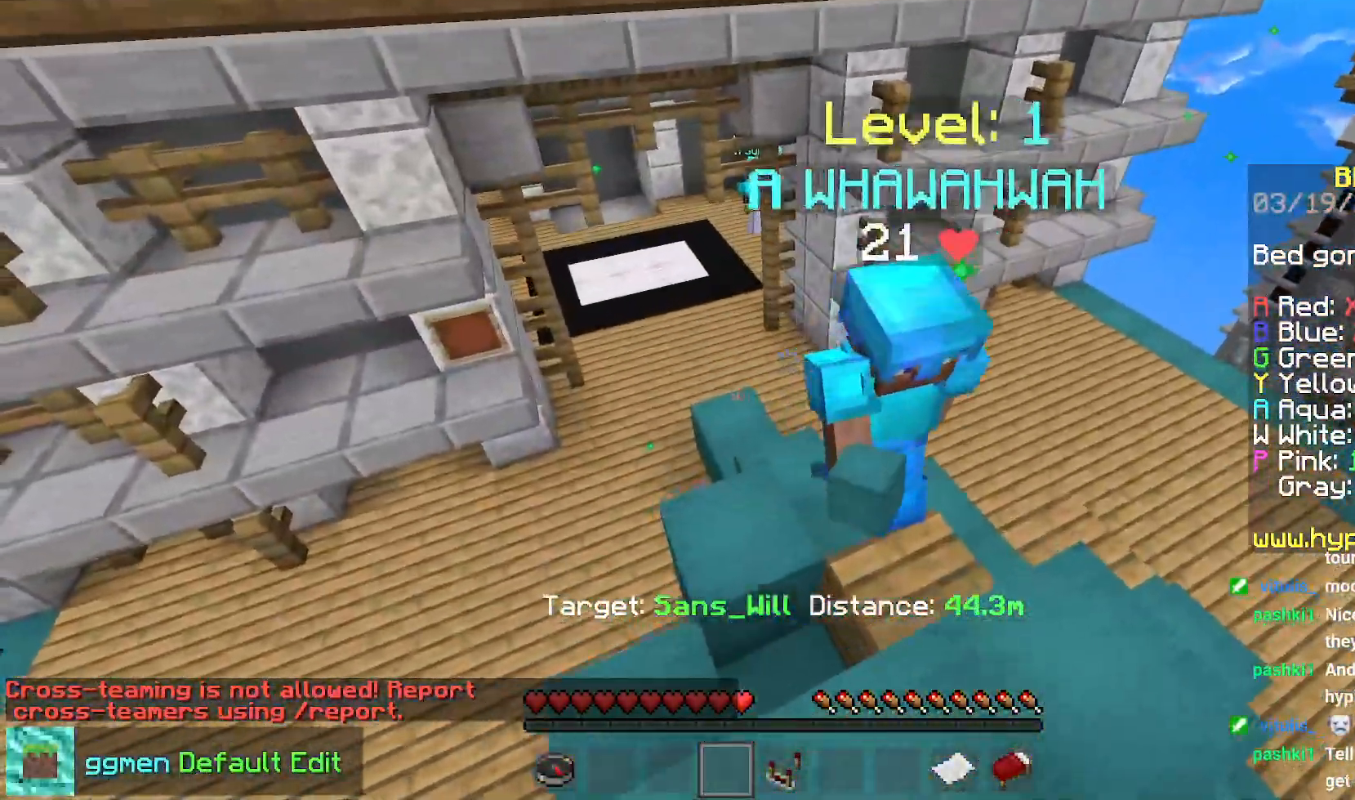
{"keys": ["right"], "mouse": [], "events": [[317, "left", "up"], [317, "up", "up"], [450, "right", "down"]]}
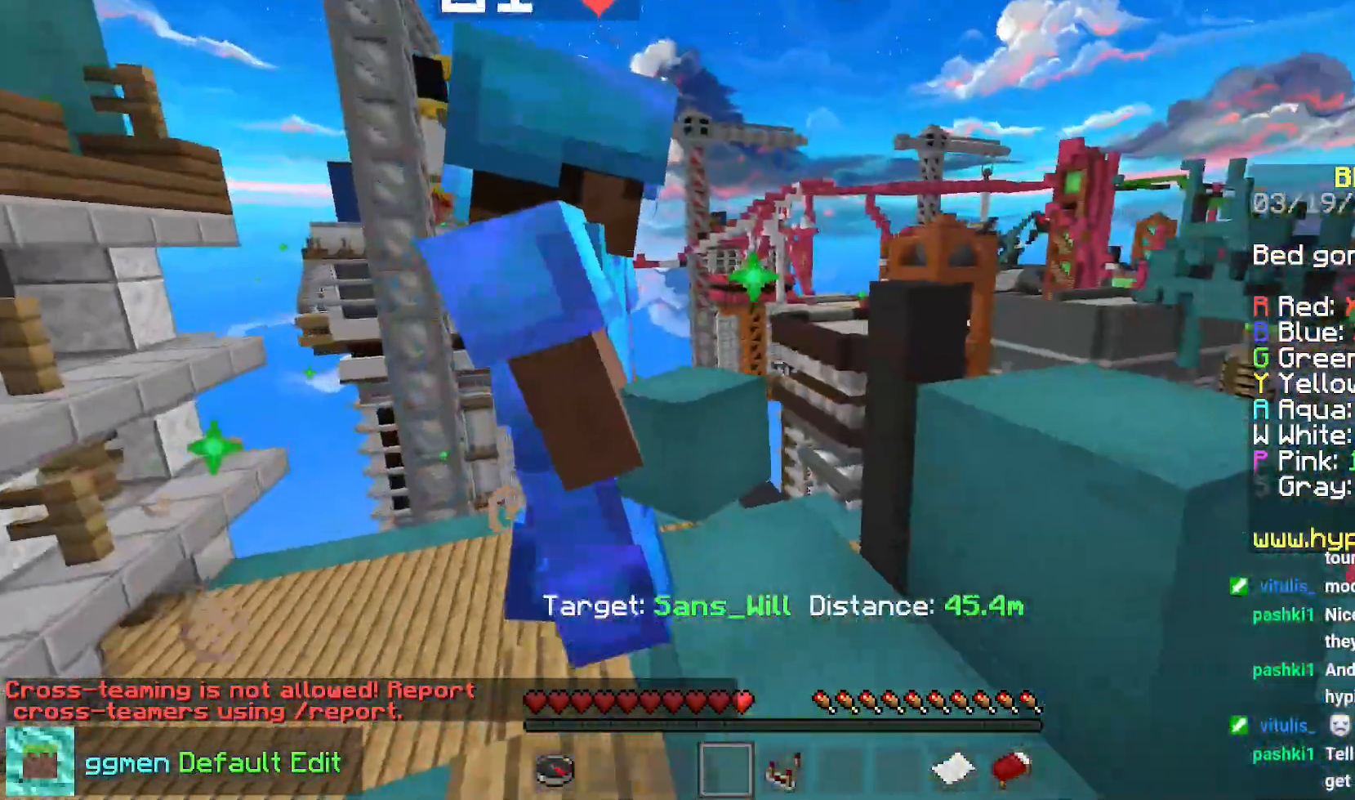
{"keys": ["down", "right"], "mouse": [], "events": [[400, "down", "down"]]}
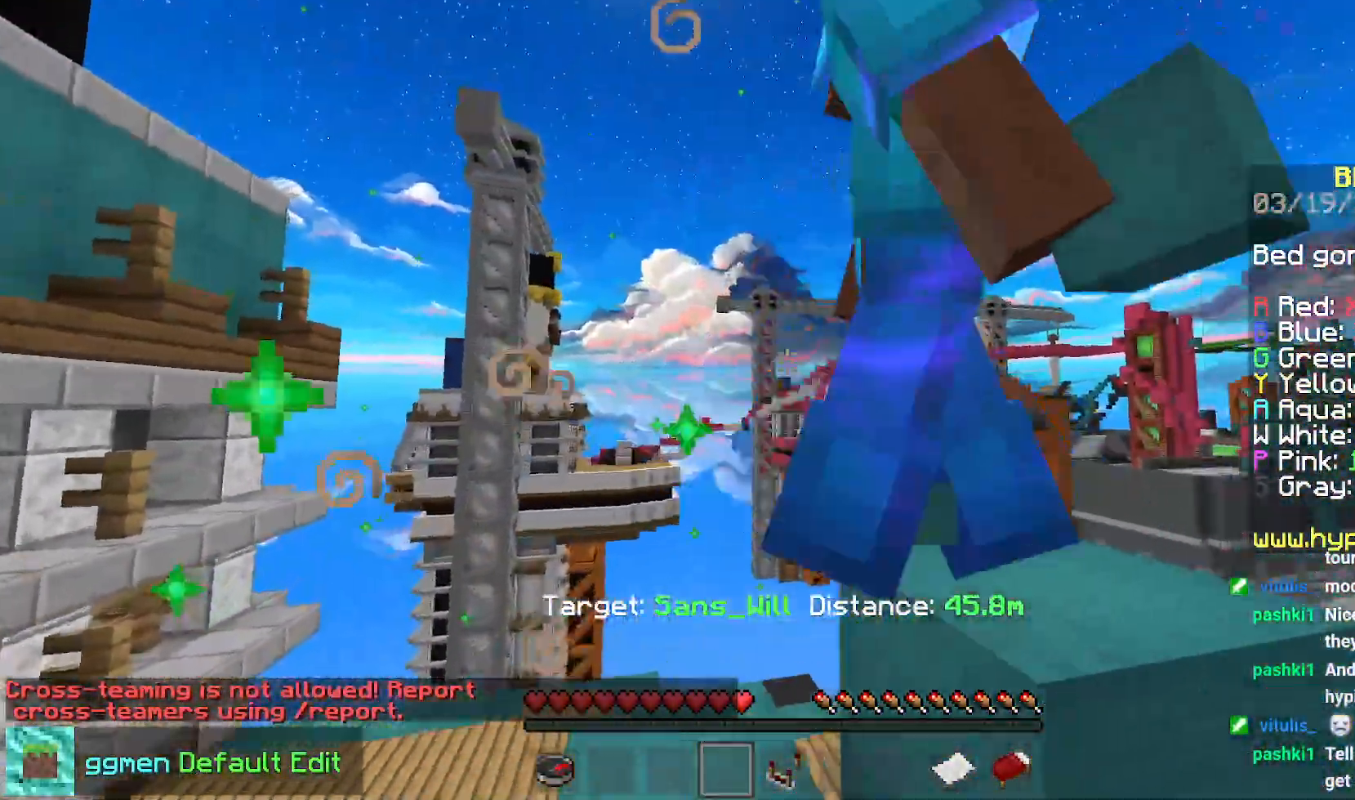
{"keys": ["down", "right", "space"], "mouse": [], "events": [[167, "space", "down"]]}
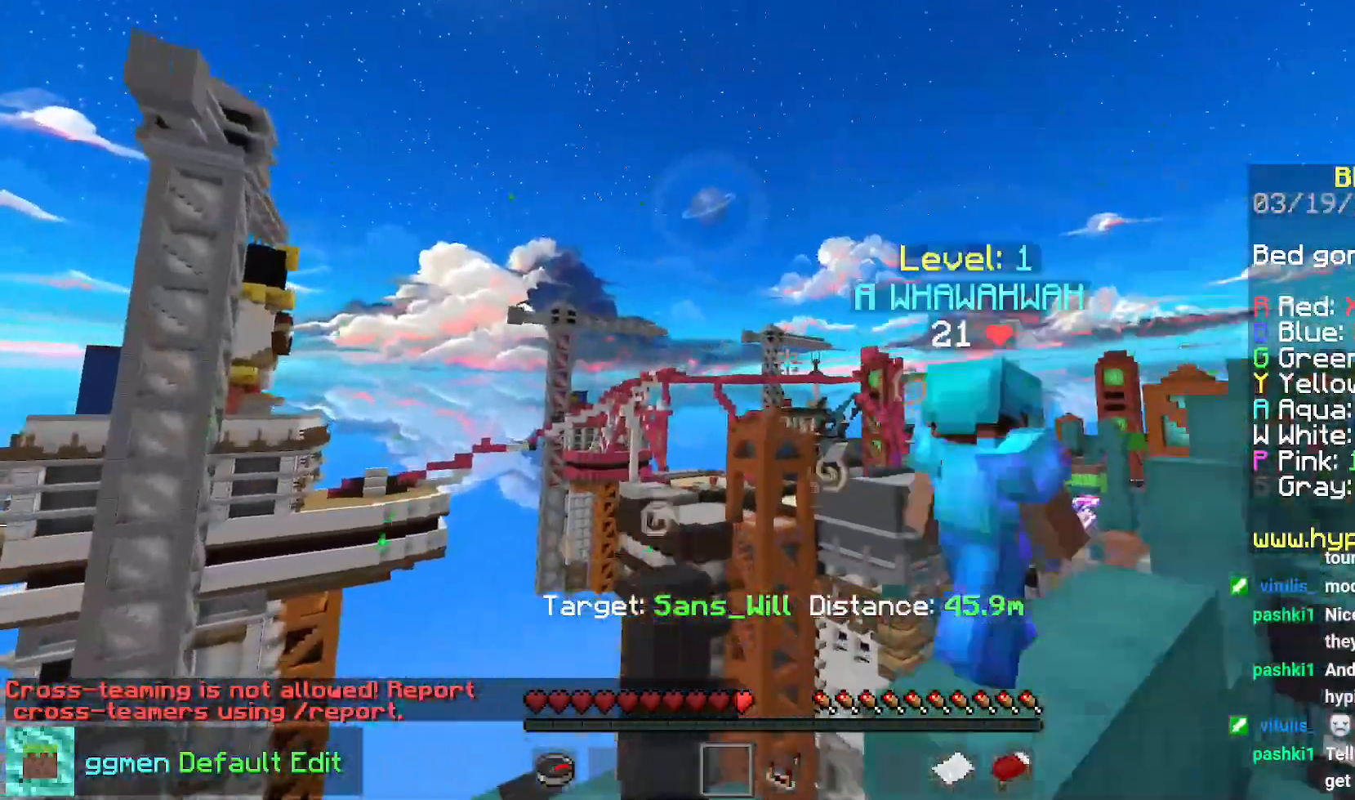
{"keys": ["right"], "mouse": [], "events": [[17, "down", "up"], [117, "right", "up"], [117, "space", "up"], [434, "right", "down"]]}
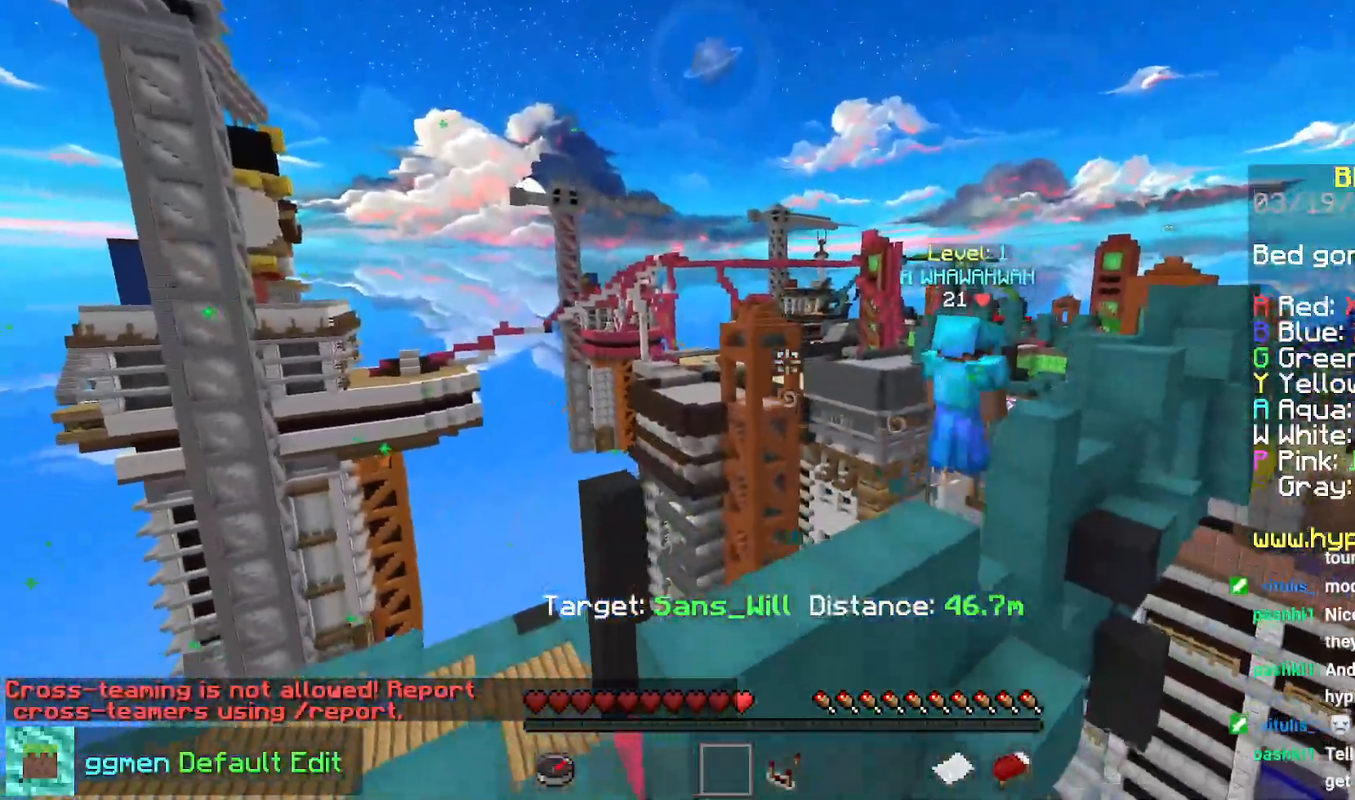
{"keys": ["right"], "mouse": [], "events": []}
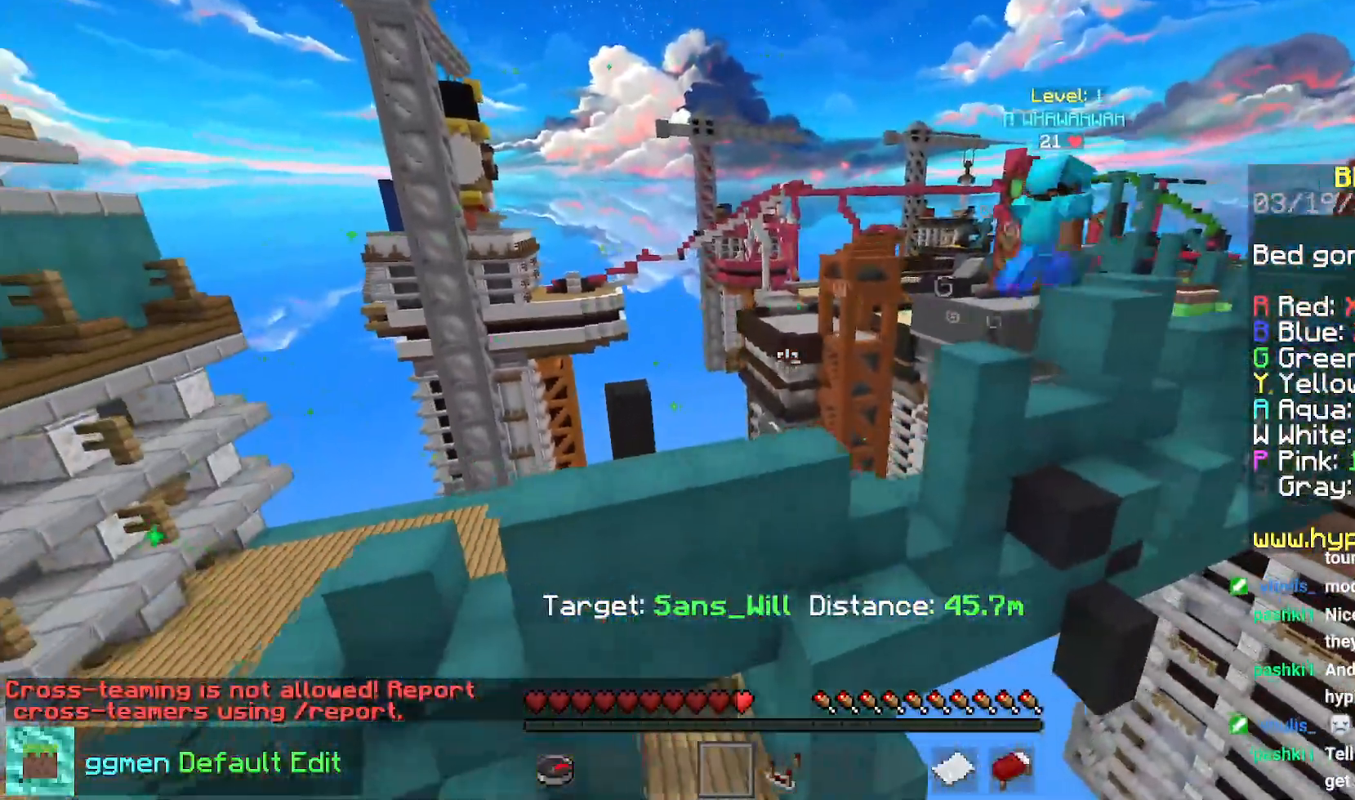
{"keys": ["right"], "mouse": [], "events": []}
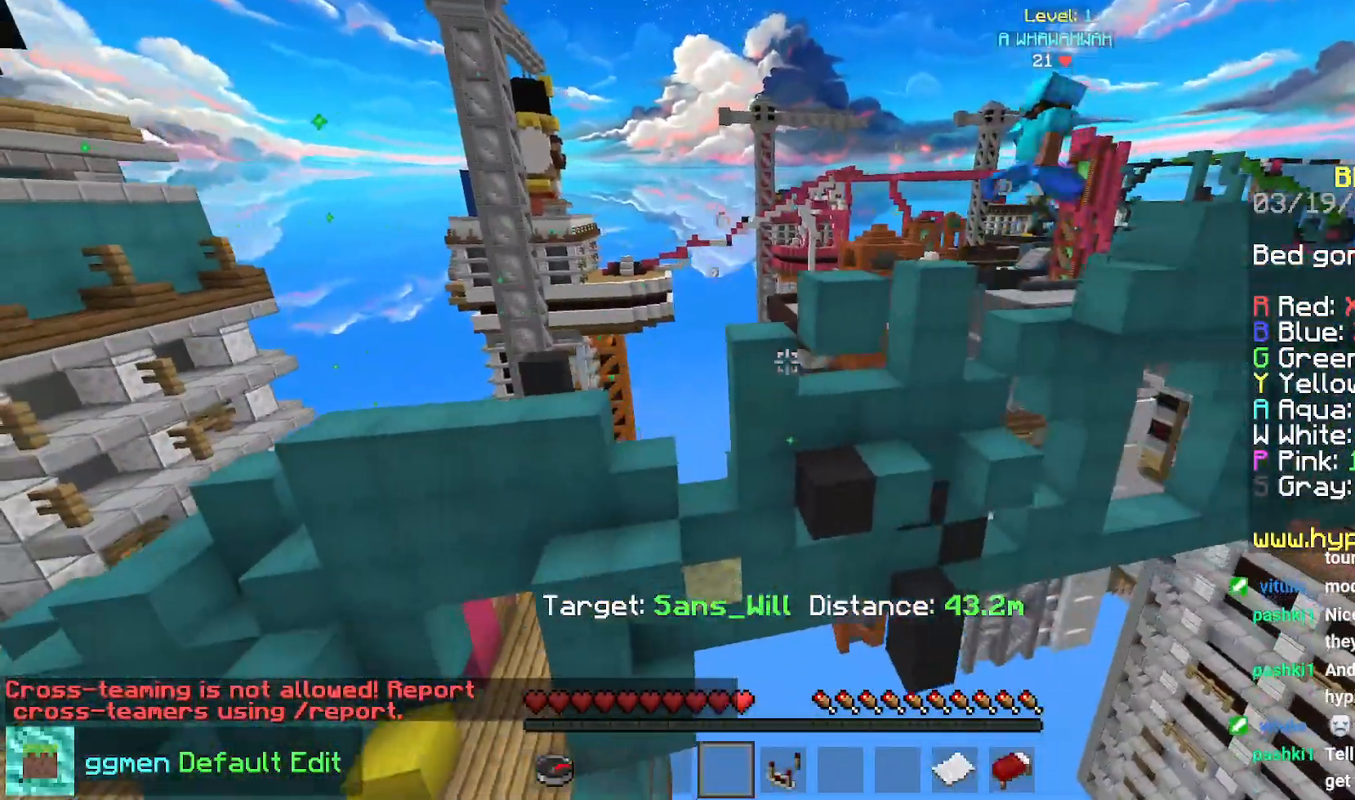
{"keys": ["right"], "mouse": [], "events": []}
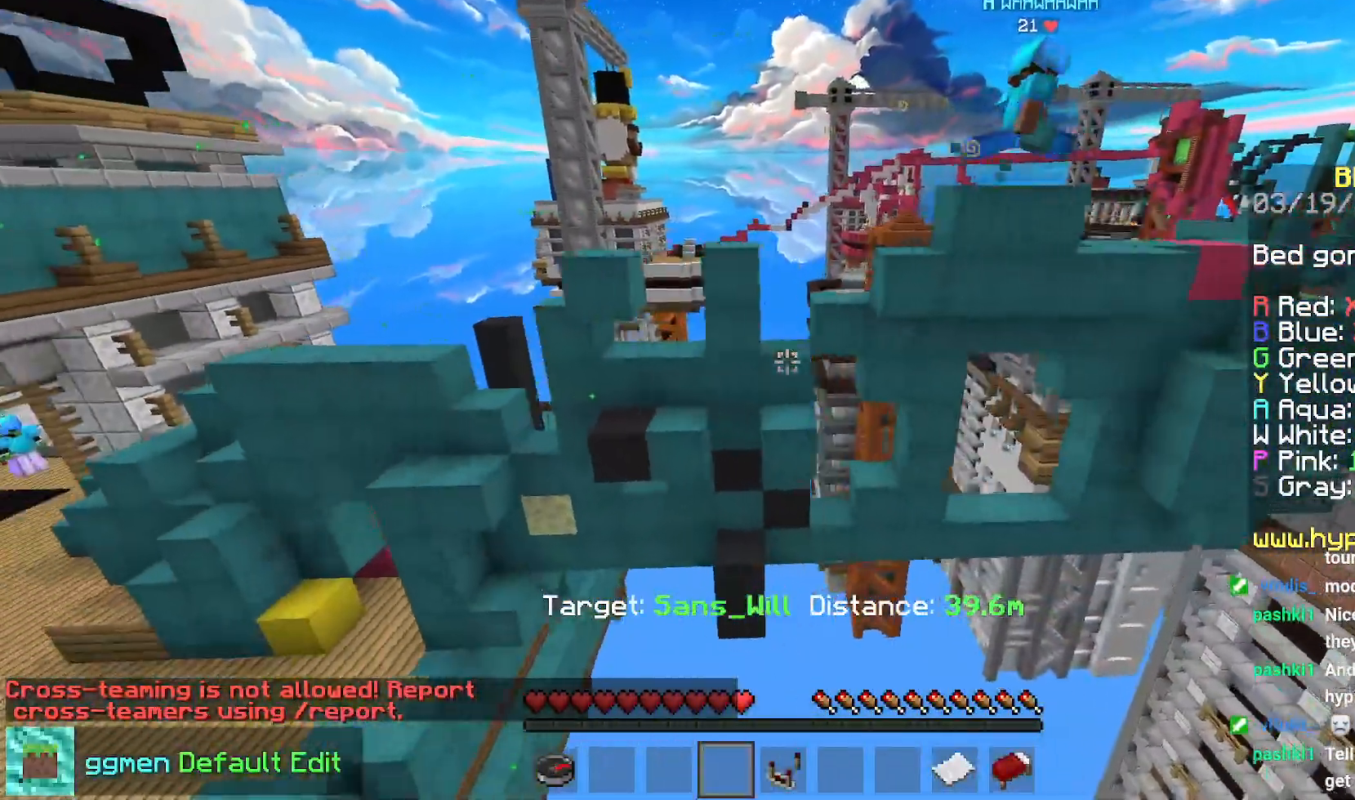
{"keys": ["right"], "mouse": [], "events": []}
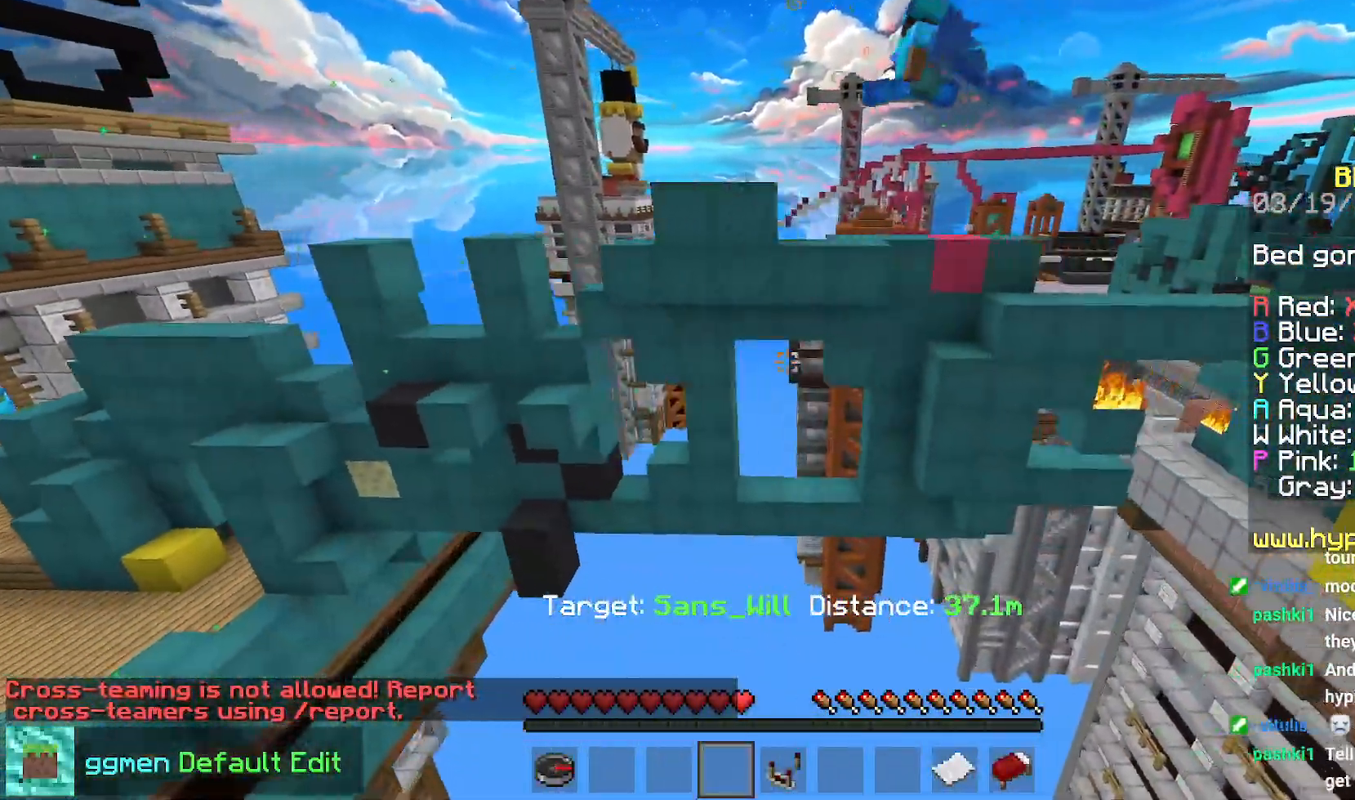
{"keys": [], "mouse": [], "events": [[434, "right", "up"]]}
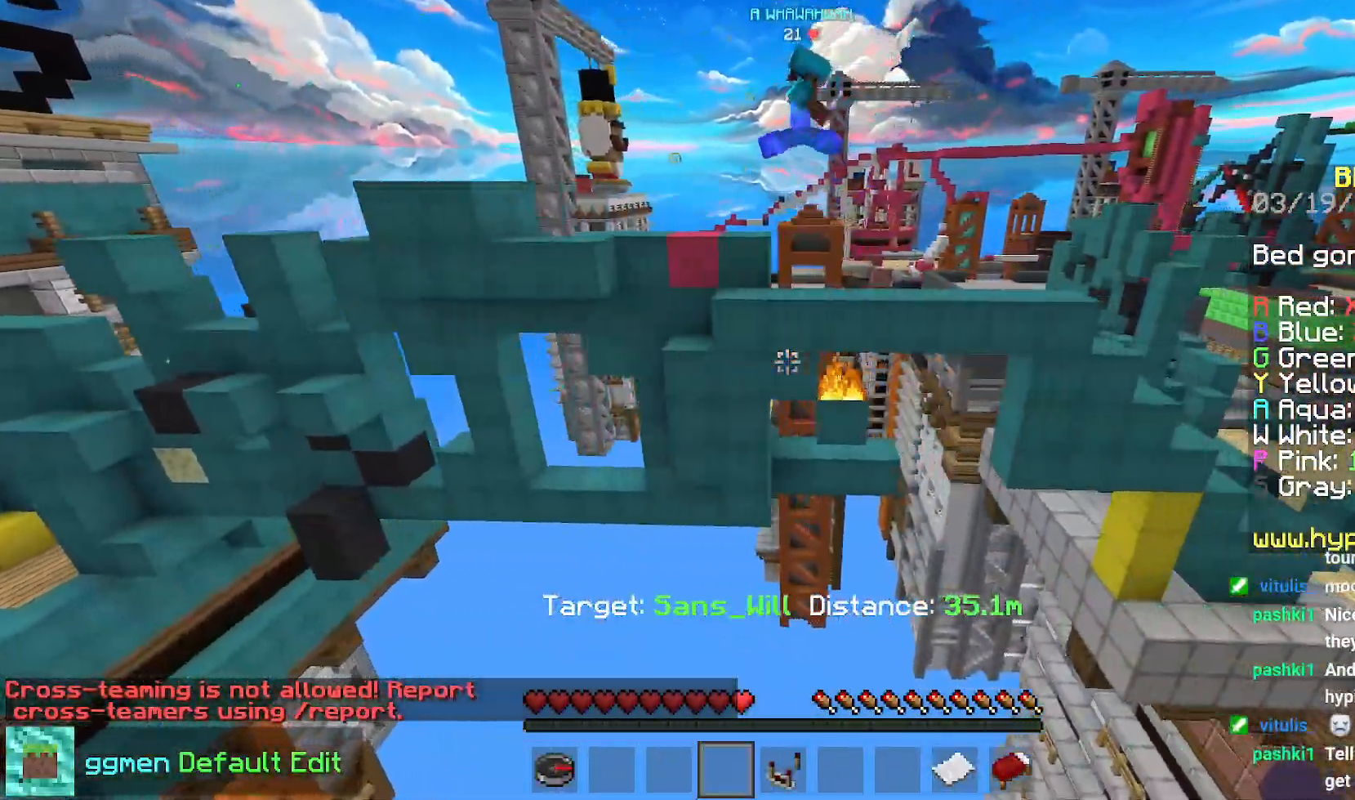
{"keys": ["right"], "mouse": [], "events": [[433, "right", "down"]]}
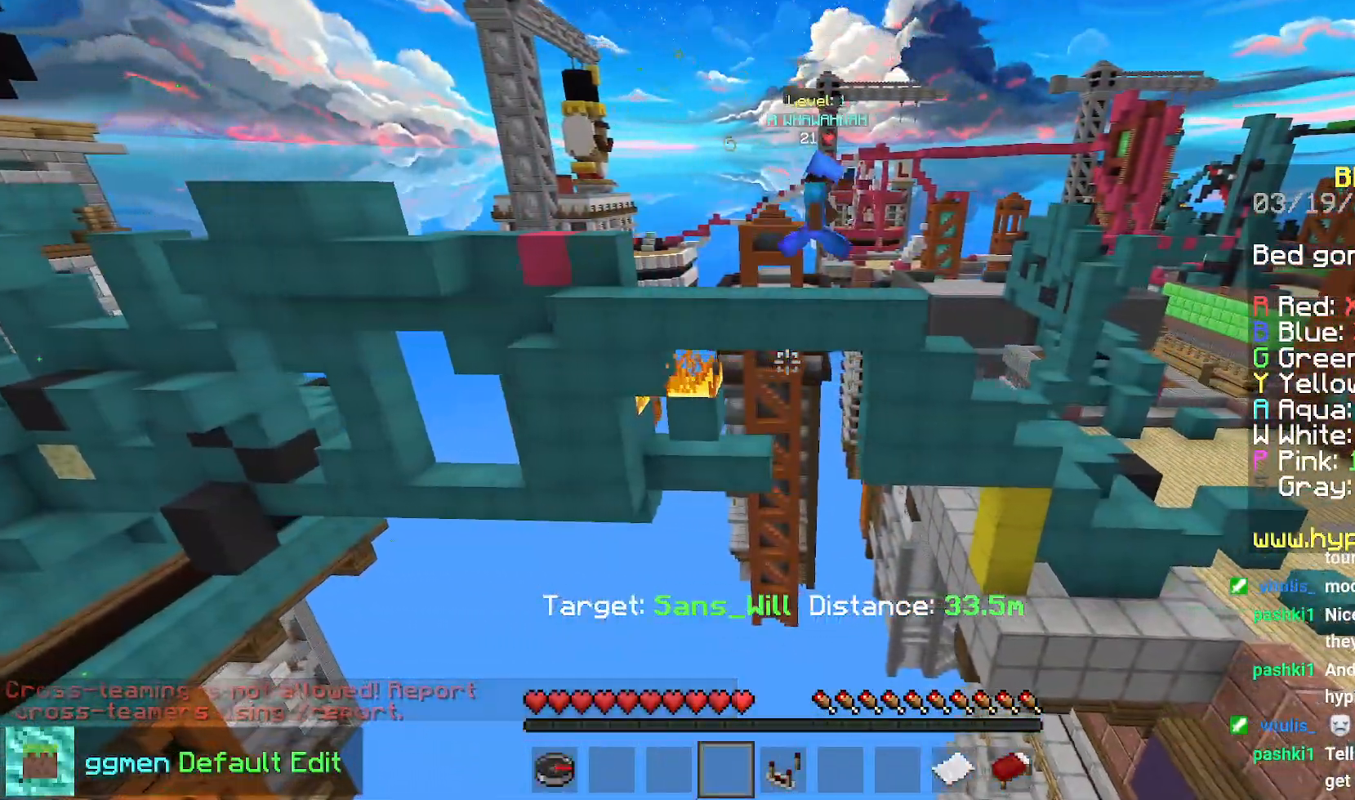
{"keys": ["right"], "mouse": [], "events": []}
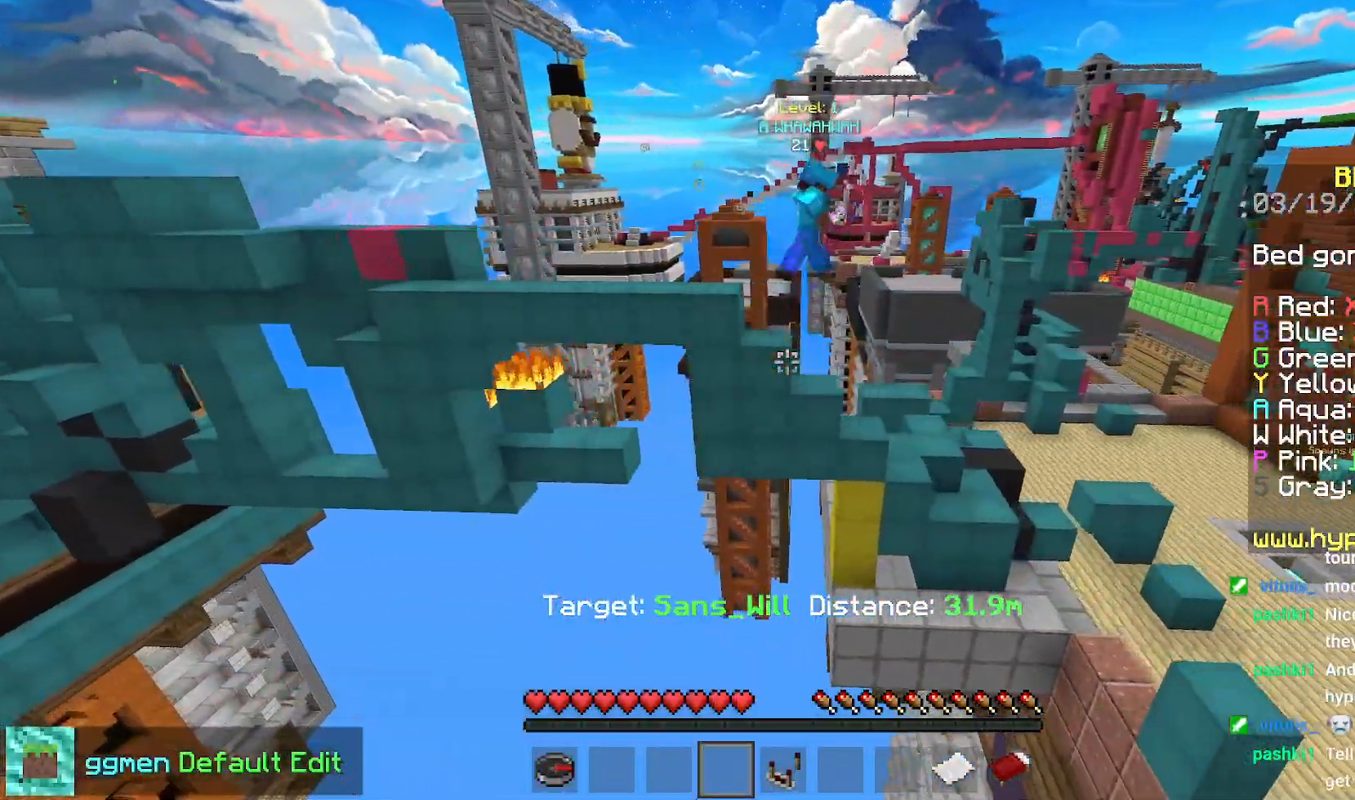
{"keys": ["right"], "mouse": [], "events": []}
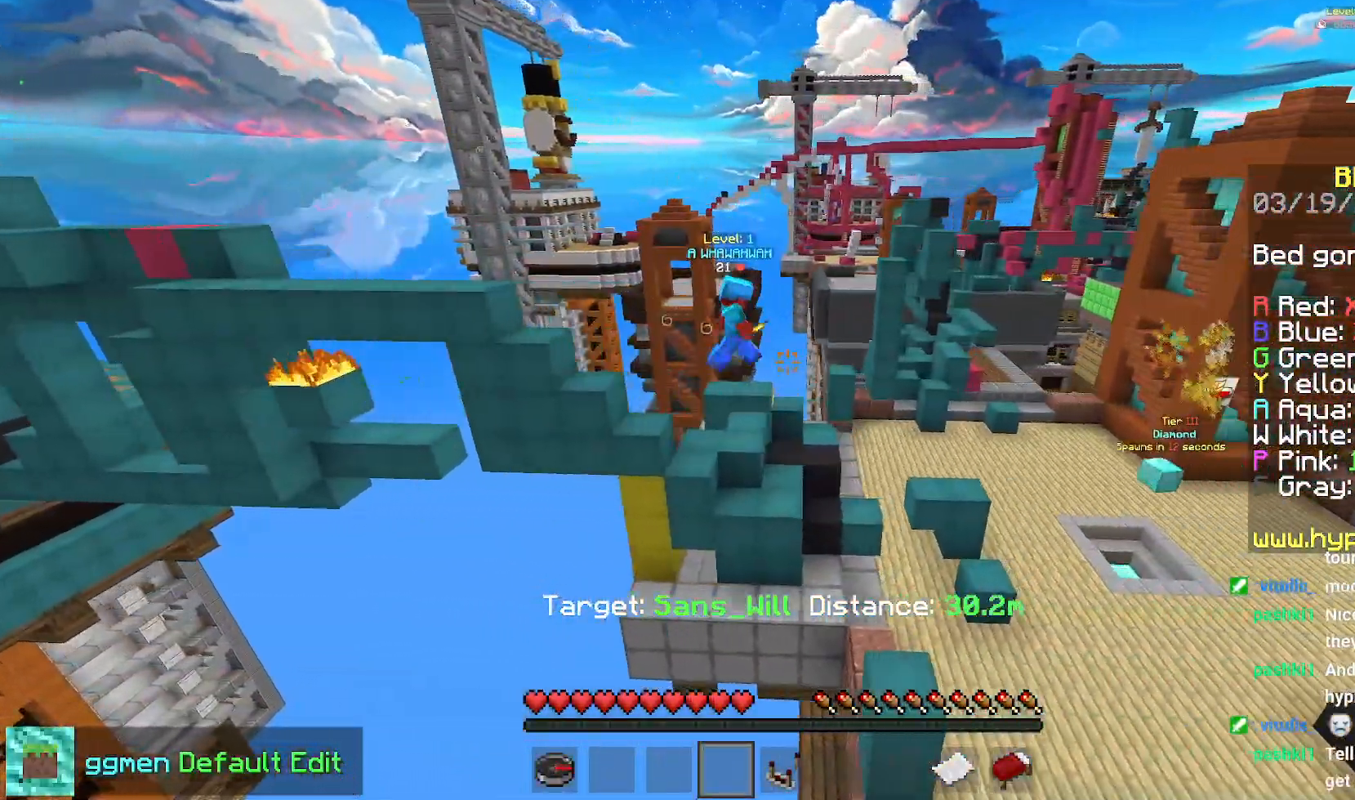
{"keys": [], "mouse": [], "events": [[100, "right", "up"], [167, "up", "down"], [501, "up", "up"]]}
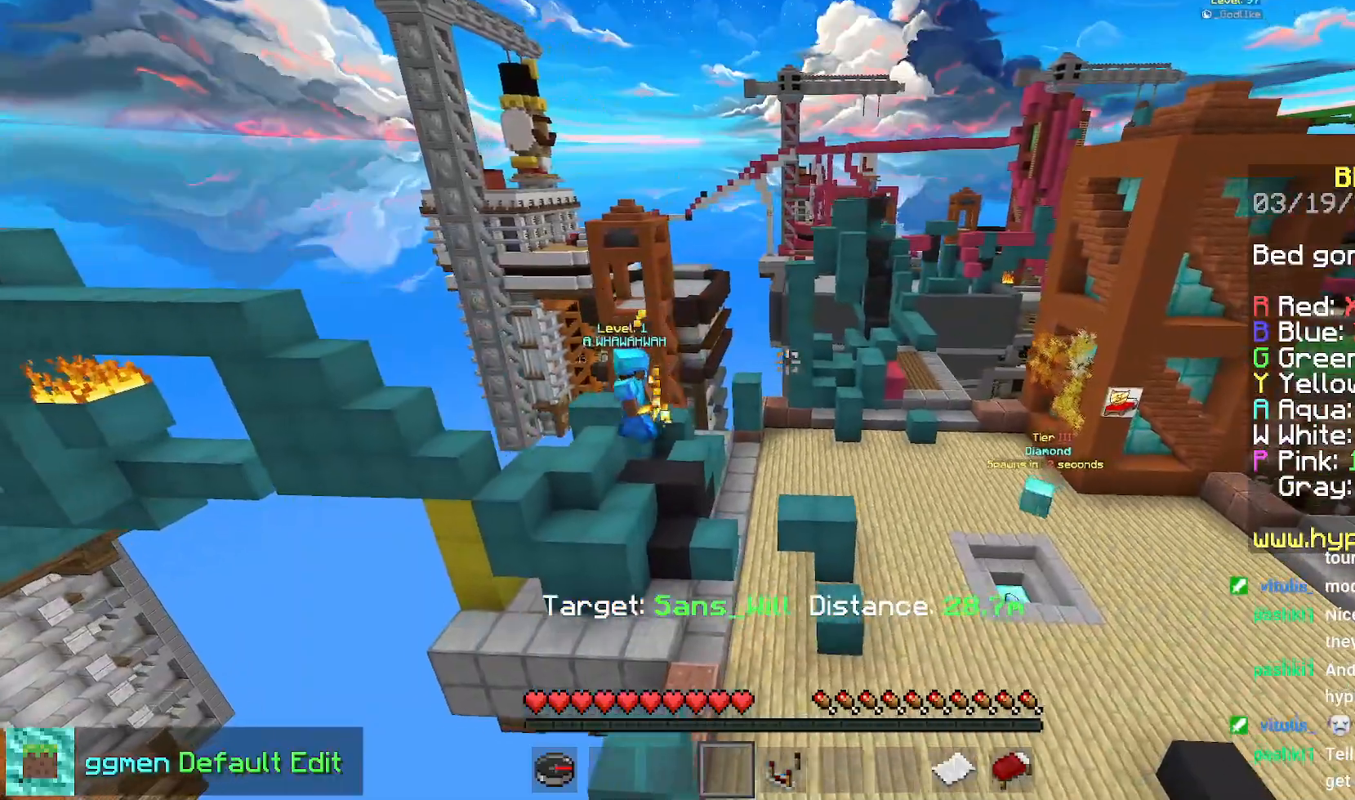
{"keys": [], "mouse": [], "events": []}
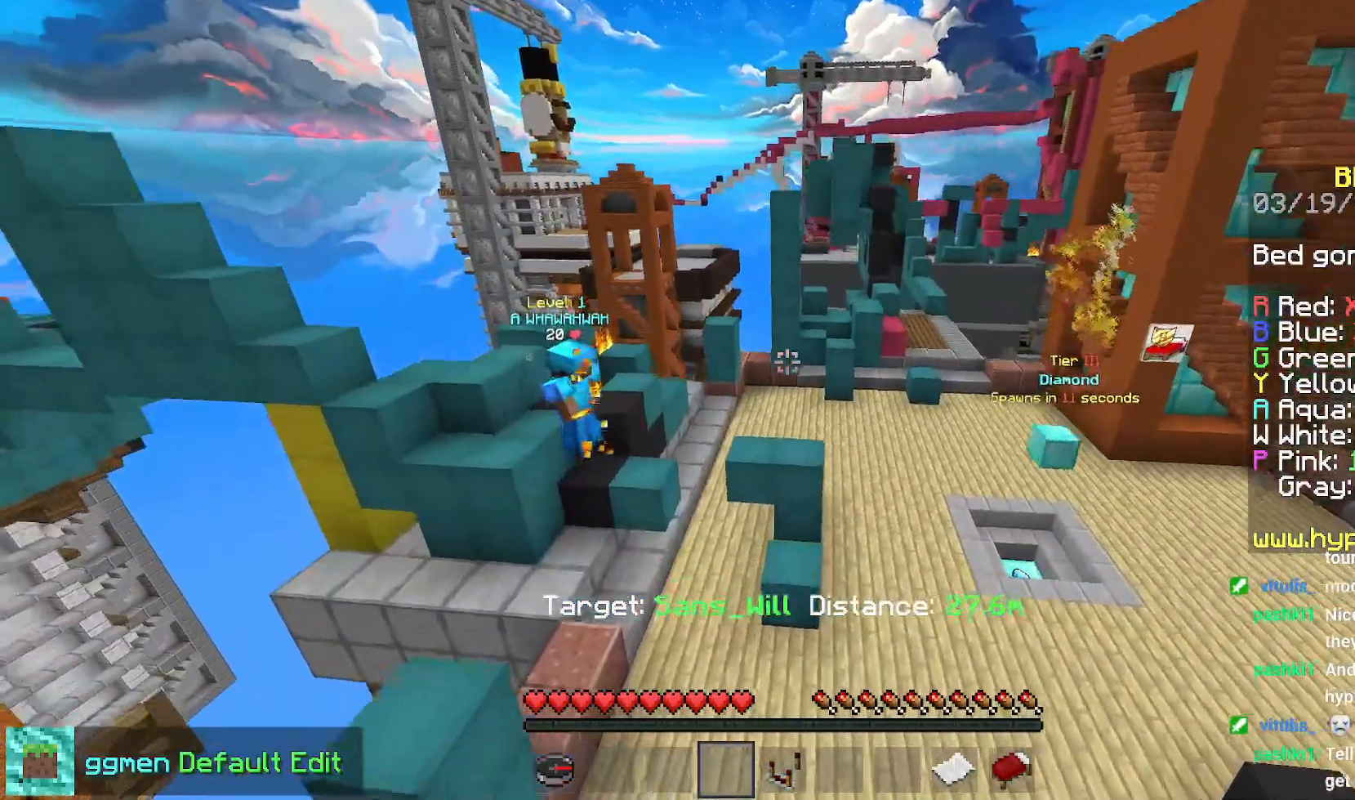
{"keys": ["right"], "mouse": [], "events": [[100, "right", "down"]]}
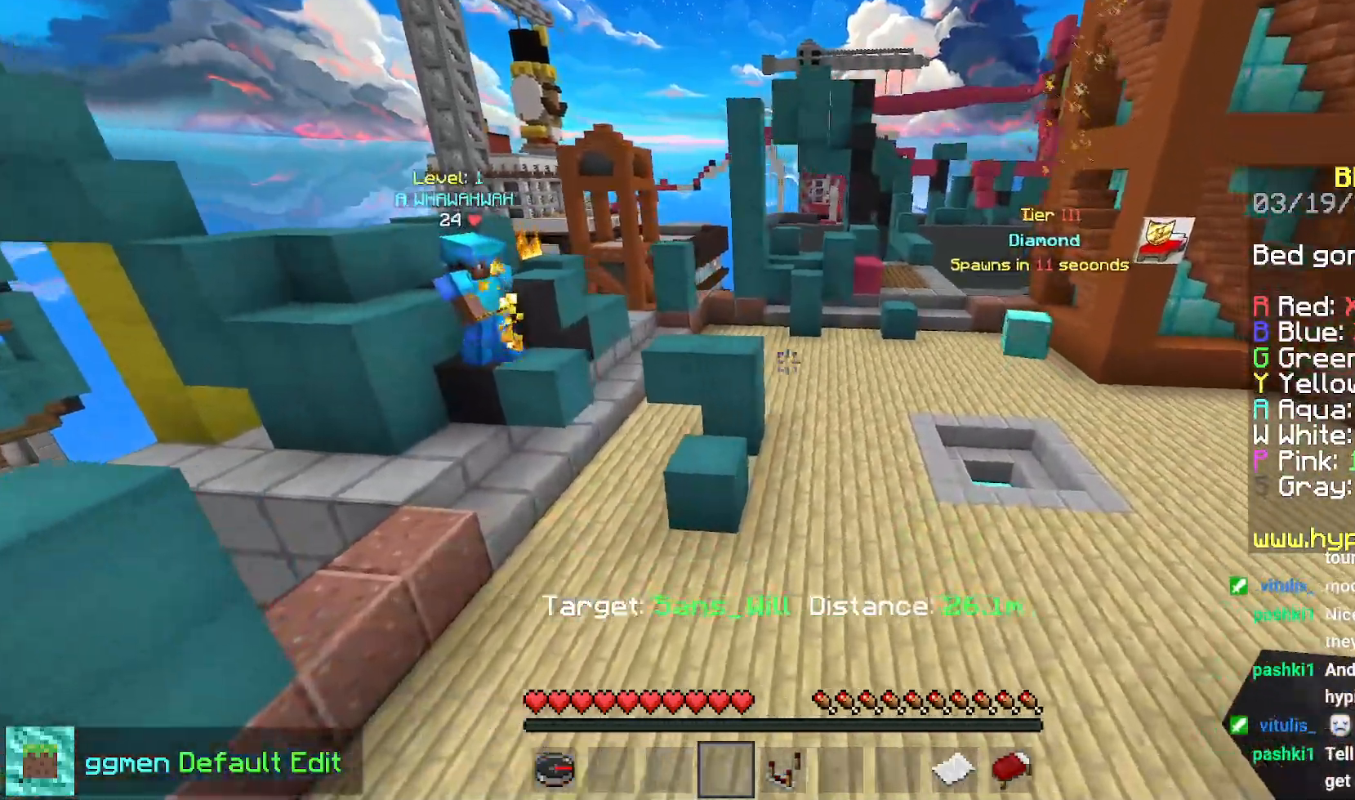
{"keys": [], "mouse": [], "events": [[84, "right", "up"]]}
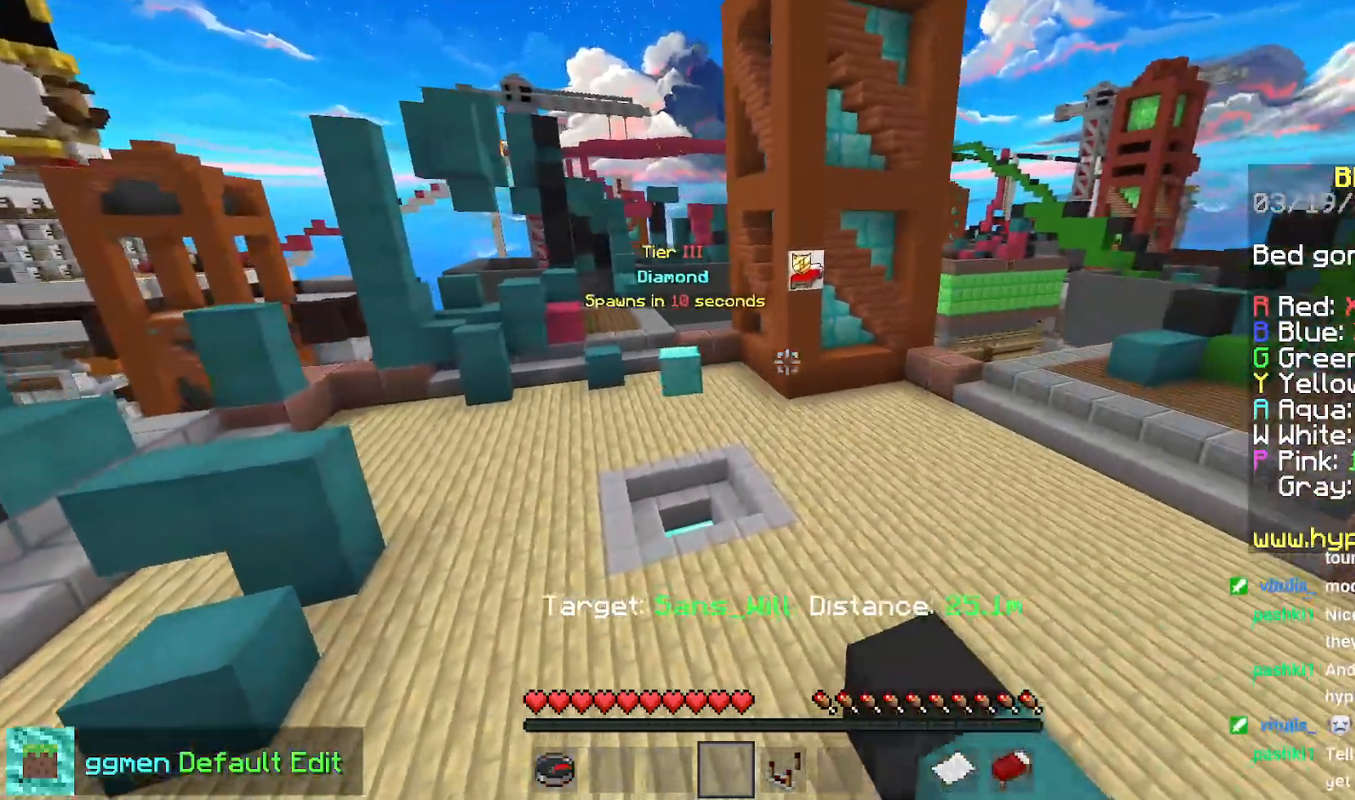
{"keys": [], "mouse": [], "events": []}
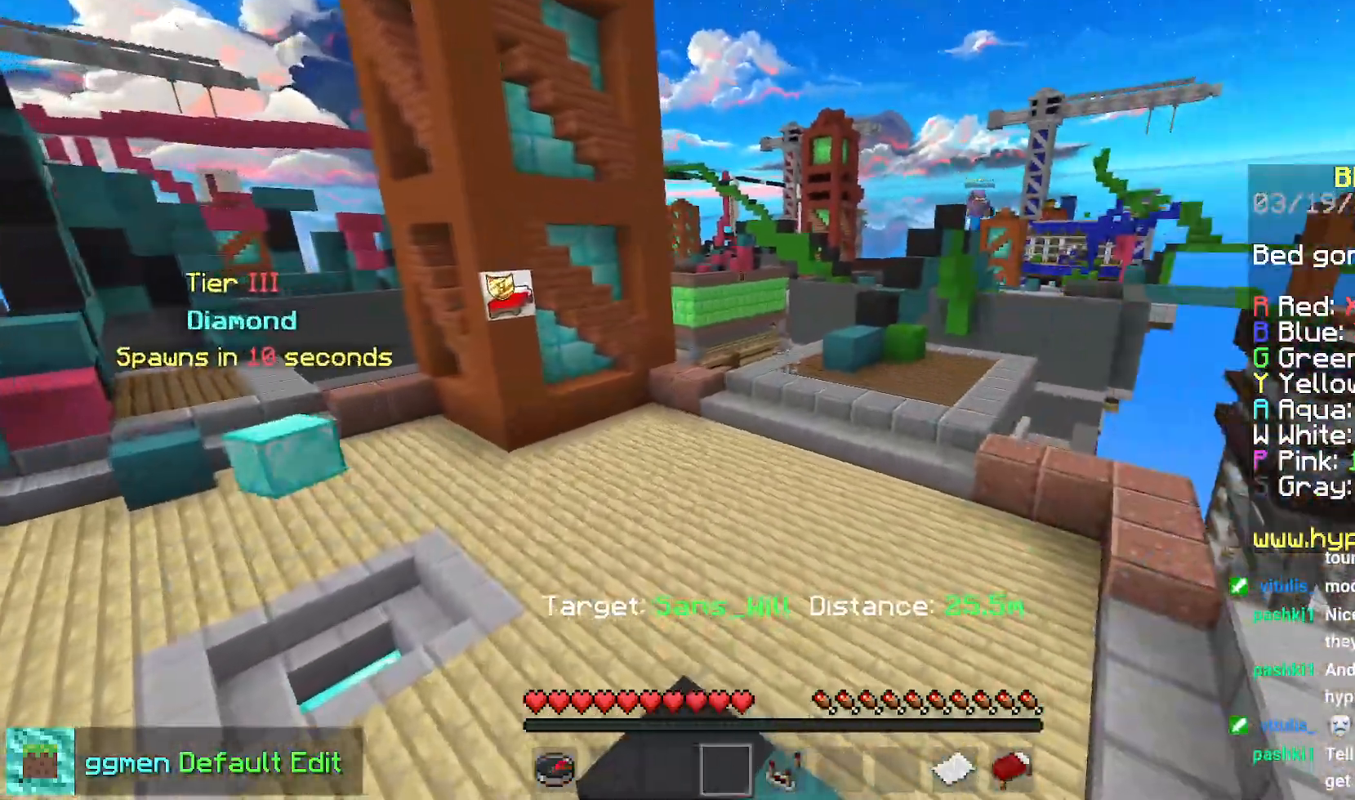
{"keys": ["right"], "mouse": [], "events": [[183, "right", "down"]]}
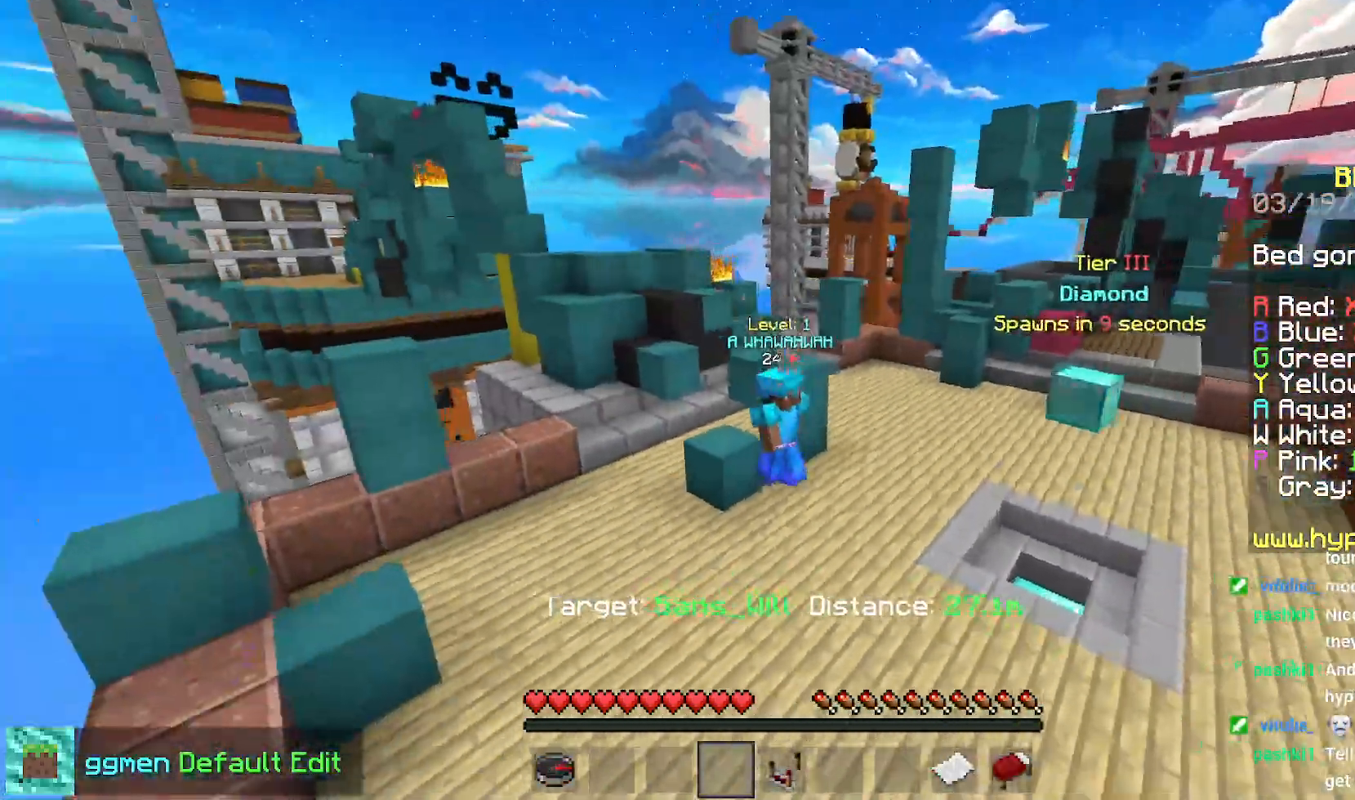
{"keys": ["down", "right"], "mouse": [], "events": [[17, "down", "down"]]}
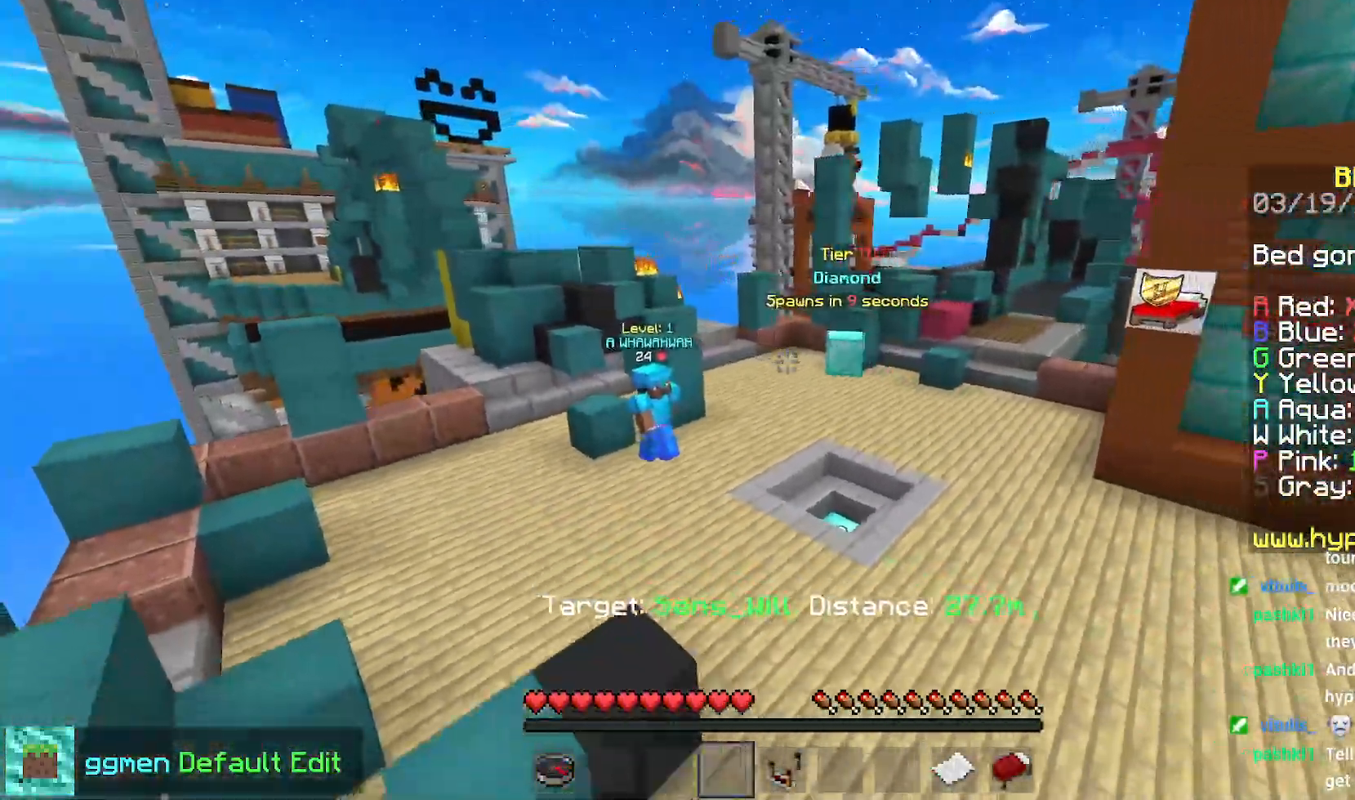
{"keys": [], "mouse": [], "events": [[234, "right", "up"], [317, "down", "up"]]}
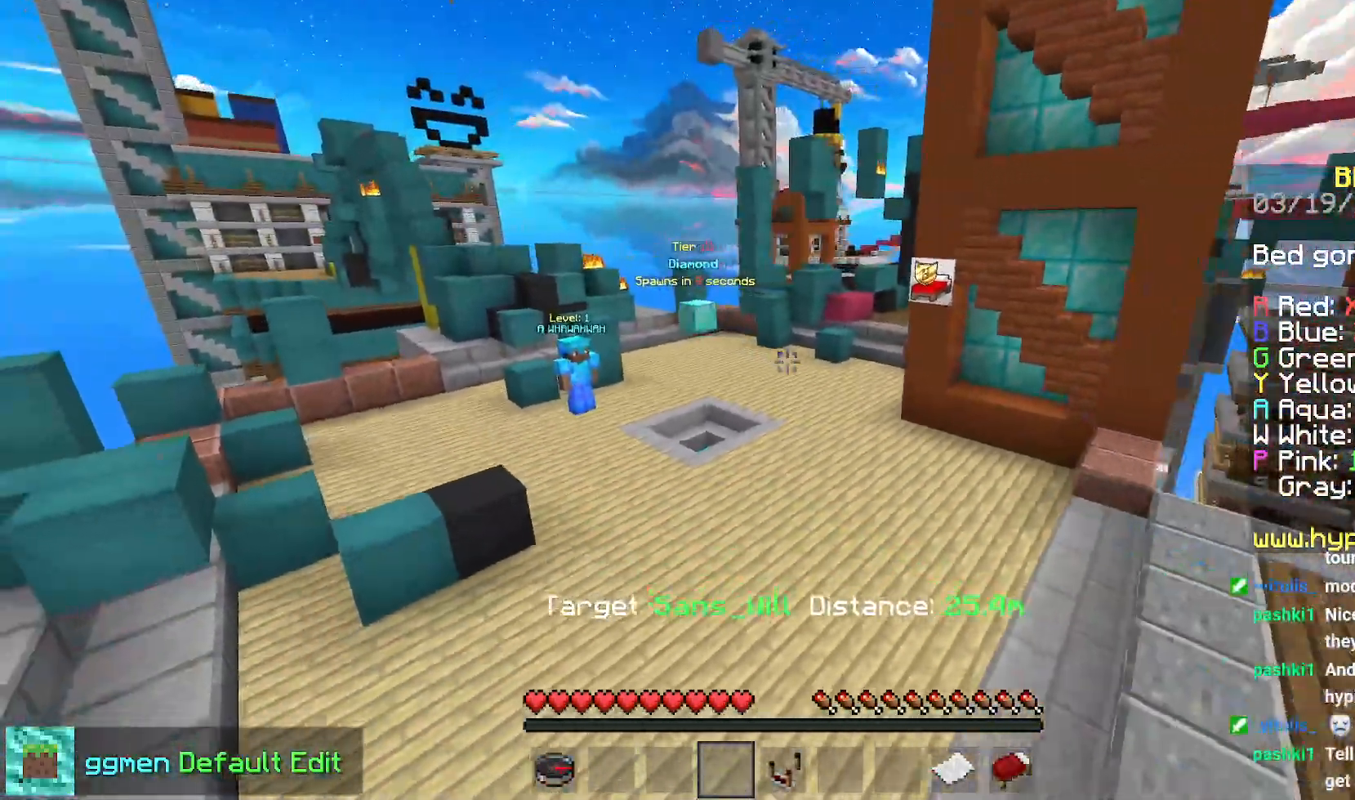
{"keys": [], "mouse": [], "events": []}
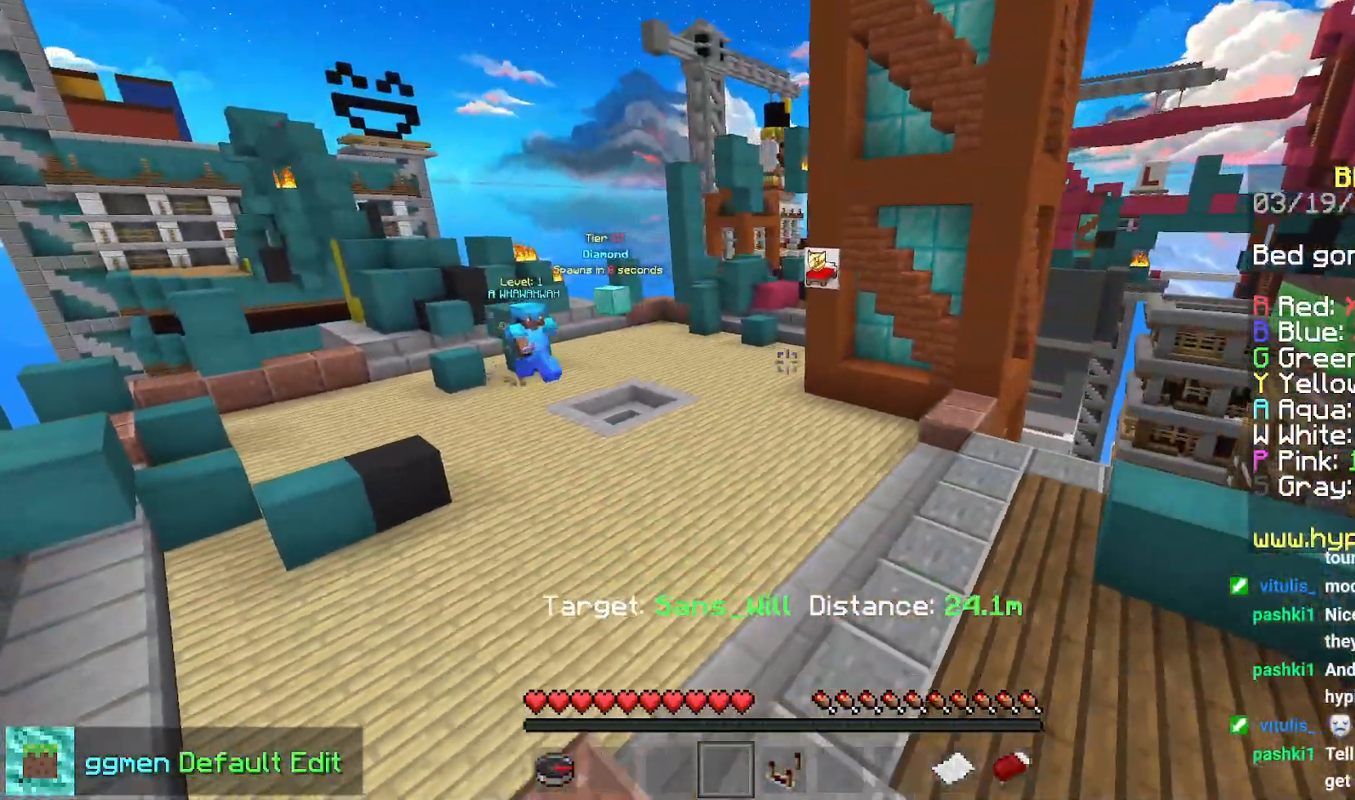
{"keys": [], "mouse": [], "events": []}
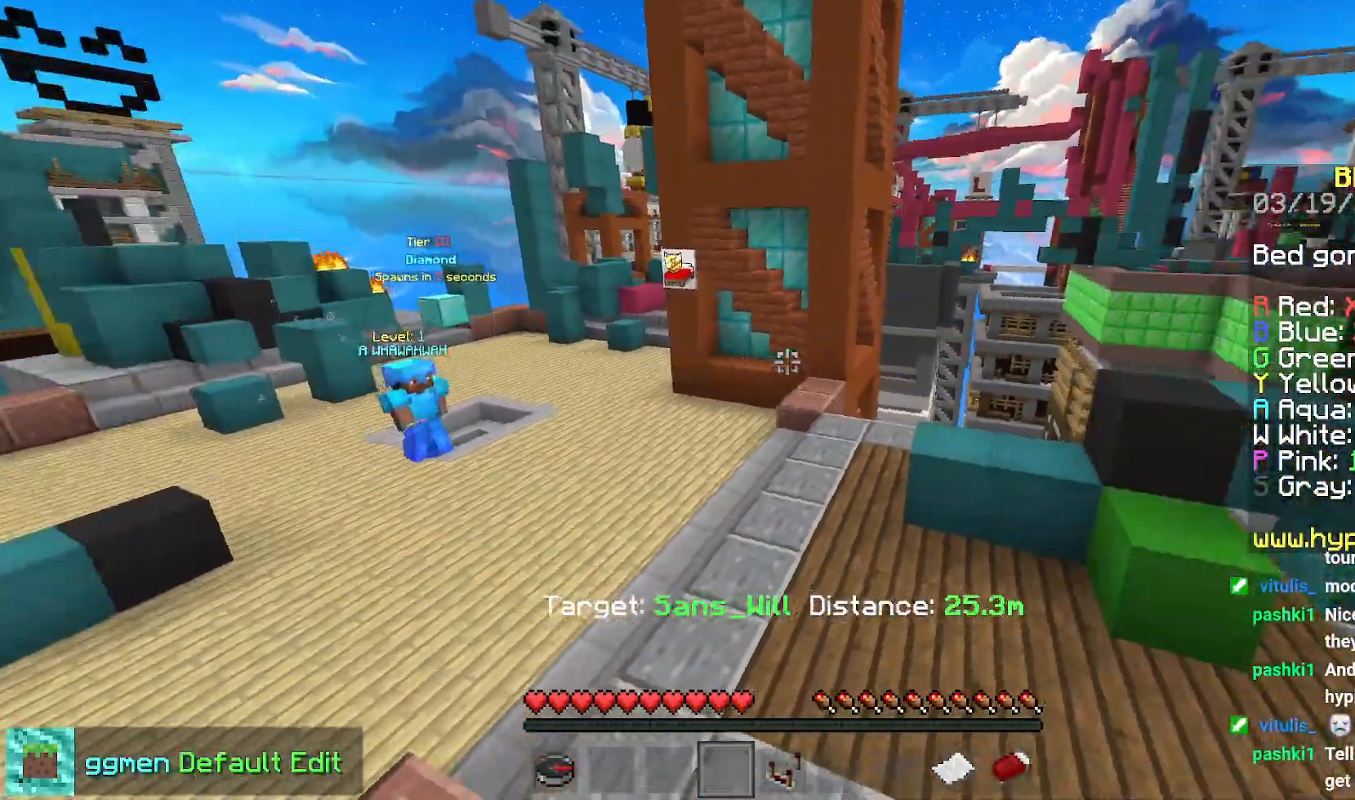
{"keys": [], "mouse": [], "events": [[67, "right", "down"], [434, "right", "up"]]}
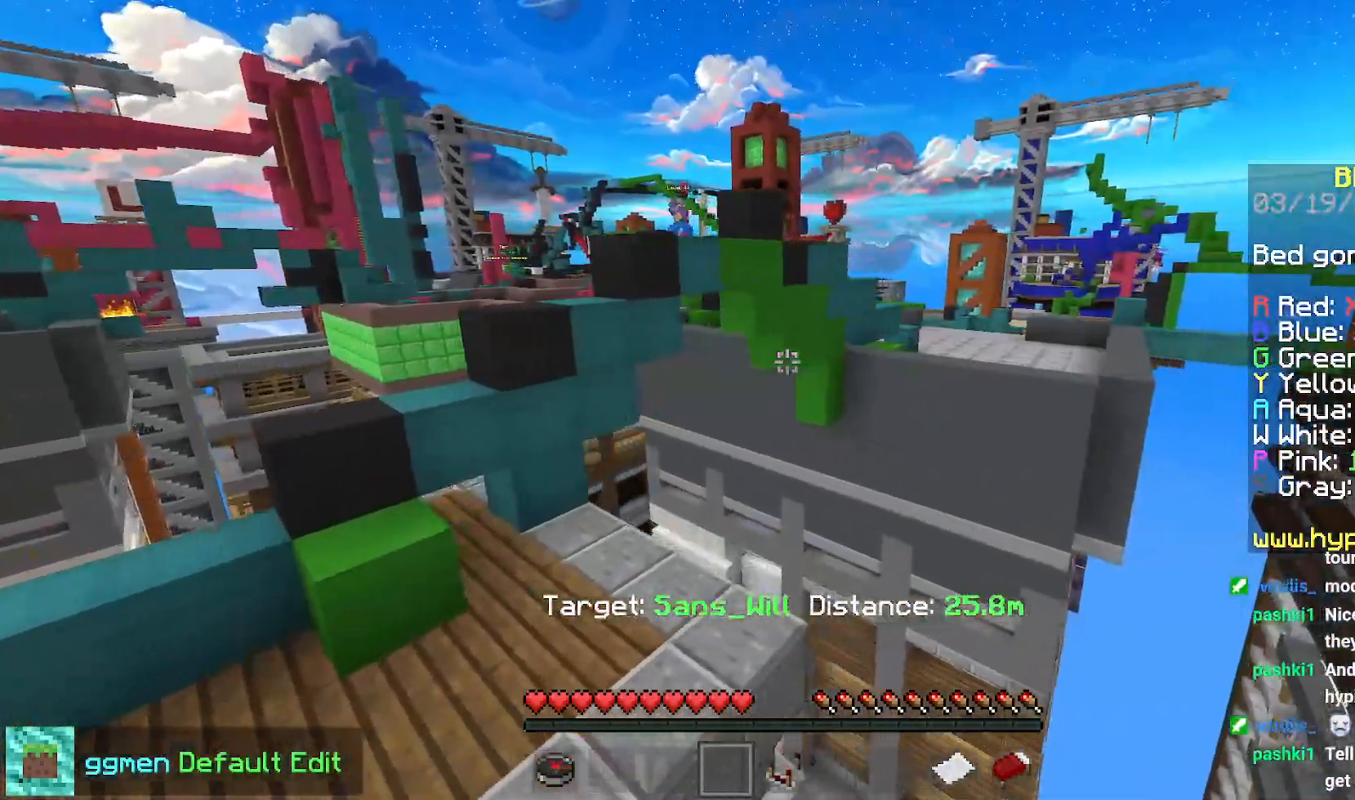
{"keys": [], "mouse": [], "events": []}
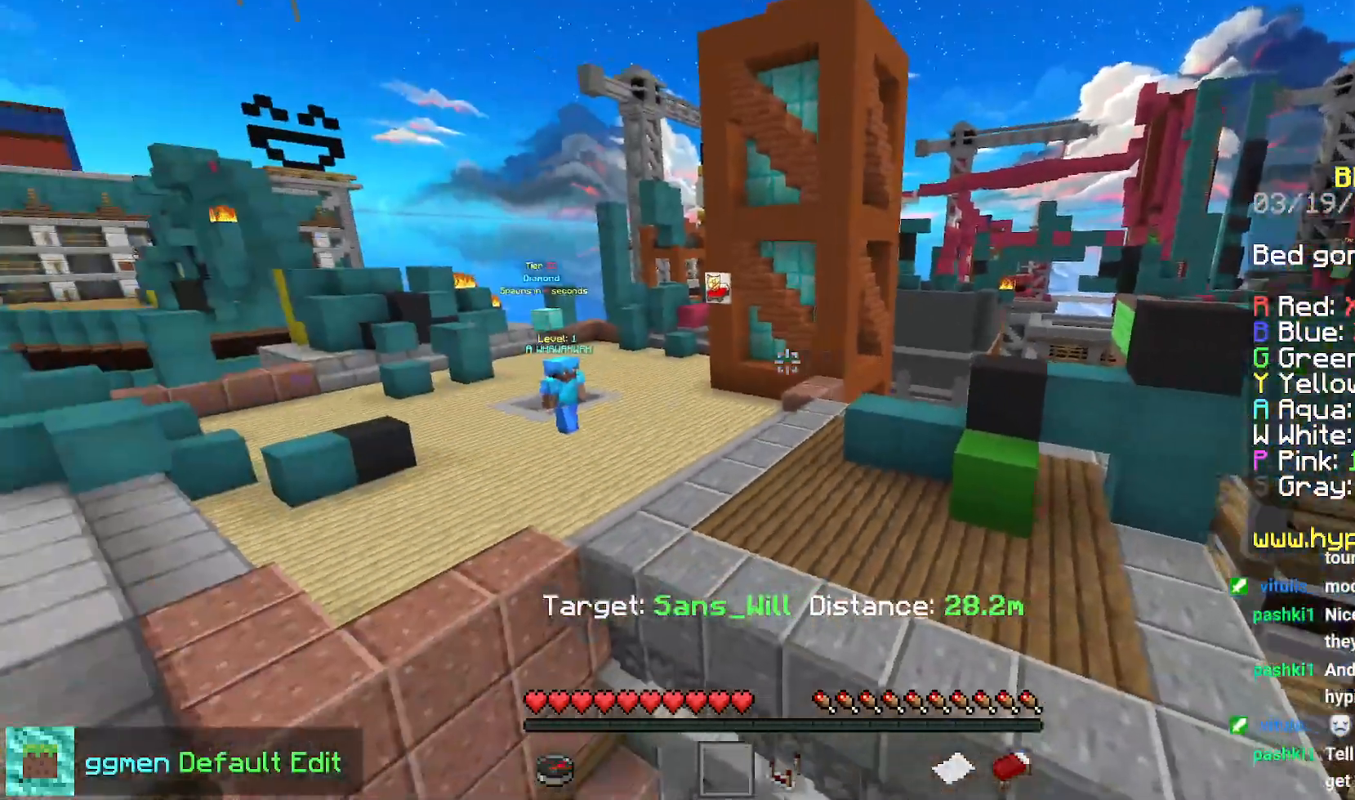
{"keys": [], "mouse": [], "events": []}
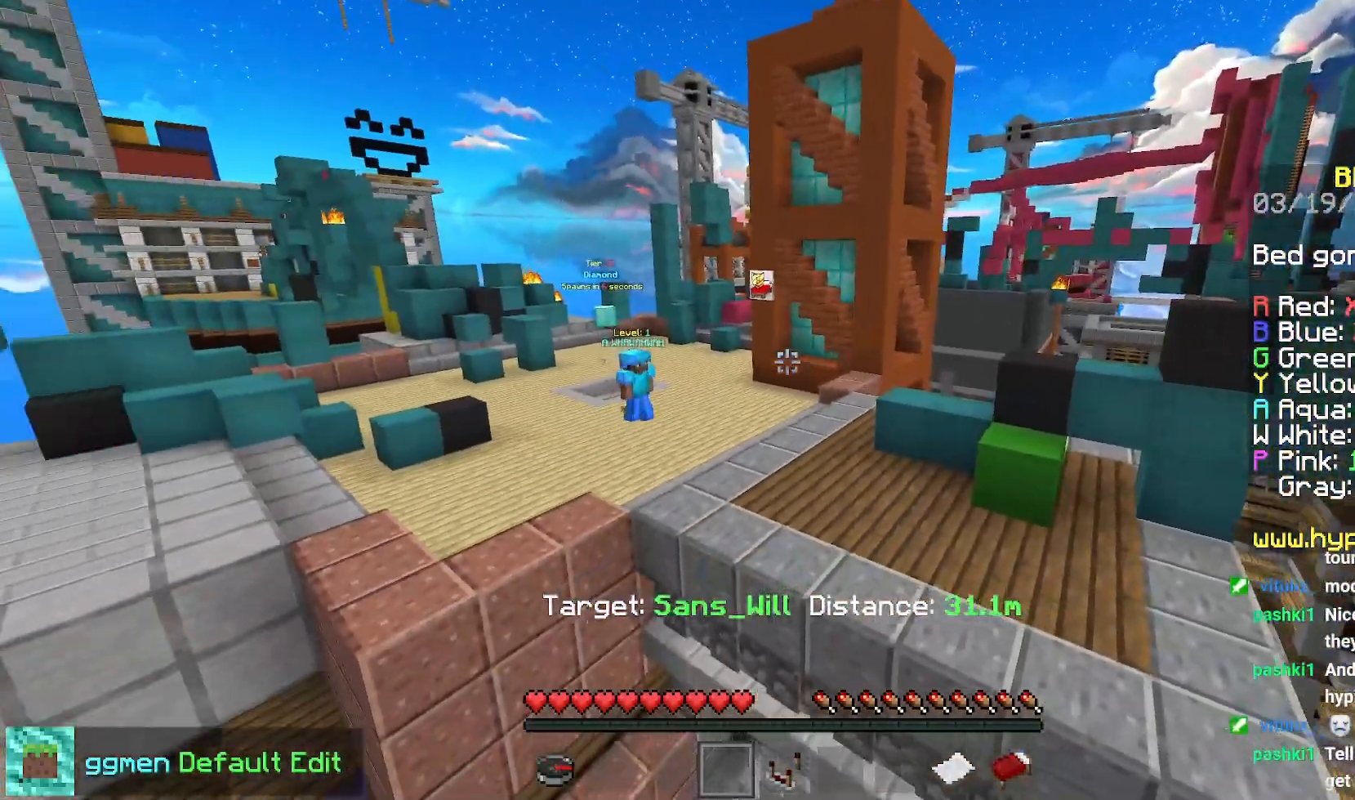
{"keys": ["right"], "mouse": [], "events": [[316, "right", "down"]]}